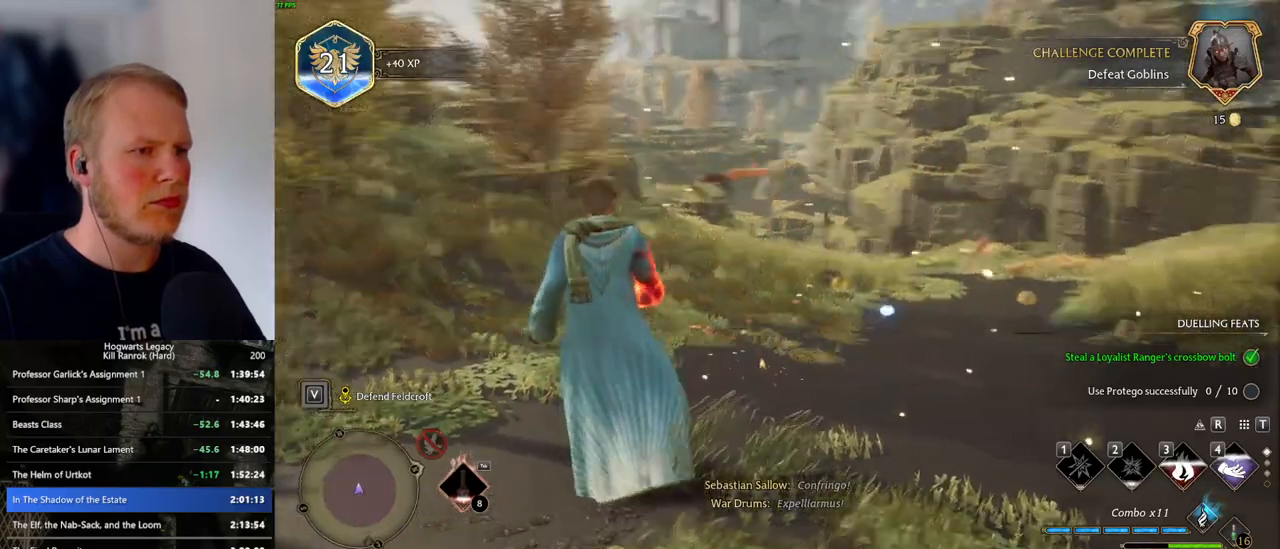
Gameplay with keyboard and mouse; each line is a JSON object with the keys and mouse buttons held at the frame after it. "events" lists presses ("down") and releases ("up") of ".", "/", "0", "1", "2", "3", "4", "5", "6", "7", "8", "9", "a", "alt_l", "alt_r", "b", "backslash", "backspace", "c", "caps_lock", "comma", "ctrl_l", "ctrl_r", "d", "e", "equals", "escape", "f", "f1", "f10", "f11", "f12", "f2", "f3", "f4", "f5", "f6", "f7", "f8", "f9", "g", "h", "i", "j", "k", "l", "lbracket", "m", "minus", "n", "o", "p", "q", "quote", "r", "rbracket", "return", "s", "semicolon", "shift_l", "shift_r", "space", "super_l", "super_r", "t", "tab", "tilde", "u", "v", "w", "x", "y", "z", "mouse_left", "mouse_wheel", "mouse_right", "mouse_mb4" and "mouse_mb5" between this image and that frame as [ms after this image, input, new state], when the widget could be followed in between. "mouse_left", "mouse_wheel", "mouse_right", "mouse_mb4", "mouse_mb5" = the "left", "wheel", "right", "mb4", "mb5" buttons of the "mouse" list. No other keys are recorded. "wheel" means that the mouse wheel is clicked or scrolled. Mouse movement is not recorded.
{"keys": ["w"], "mouse": [], "events": [[17, "f", "down"], [50, "f", "up"], [267, "shift_l", "down"], [384, "shift_l", "up"]]}
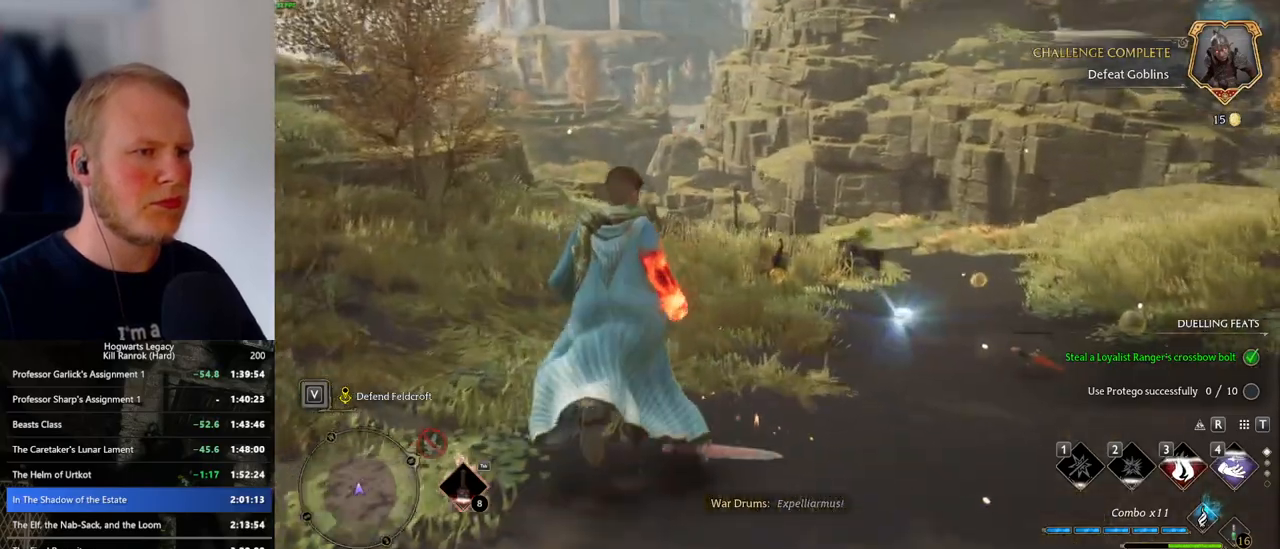
{"keys": ["w"], "mouse": [], "events": []}
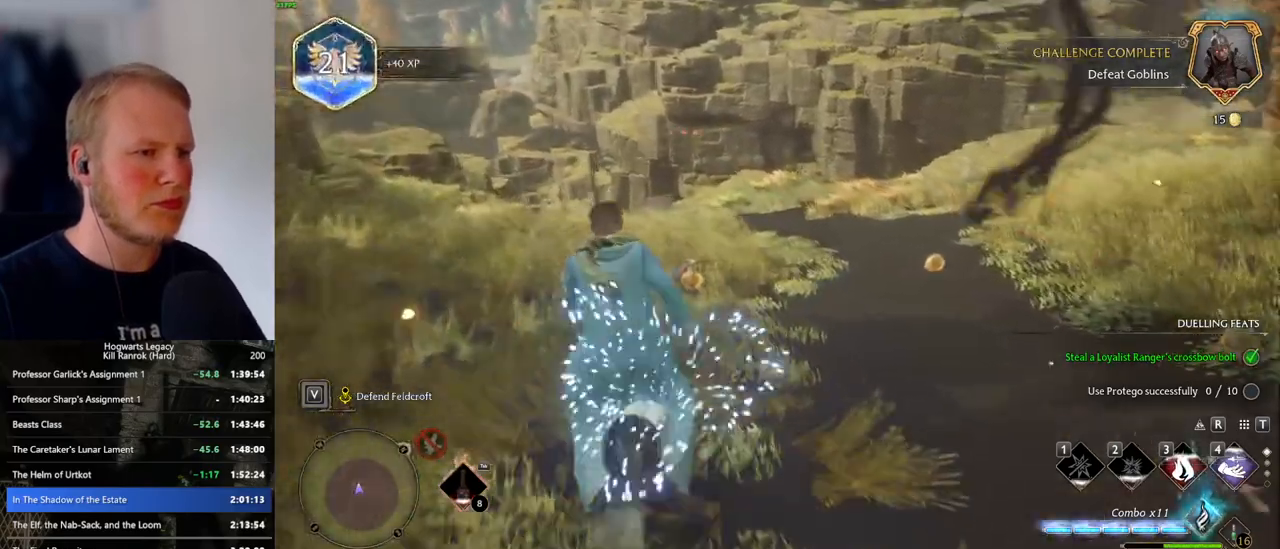
{"keys": ["w"], "mouse": [], "events": [[384, "f", "down"], [434, "f", "up"]]}
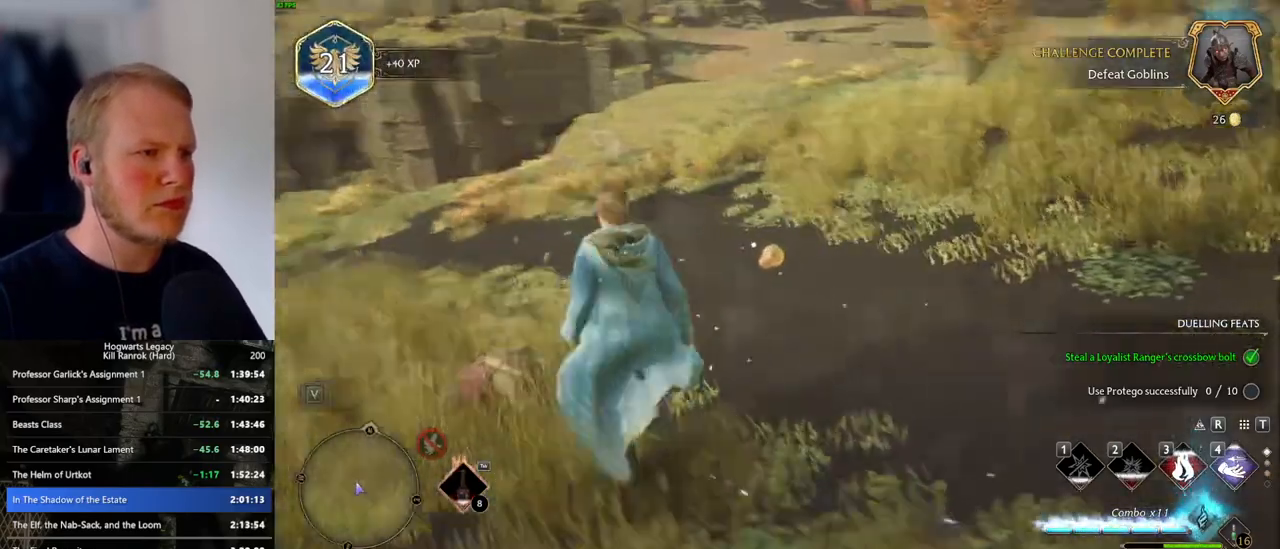
{"keys": ["w"], "mouse": [], "events": [[50, "f", "down"], [100, "f", "up"], [200, "f", "down"], [267, "f", "up"], [367, "f", "down"], [434, "f", "up"]]}
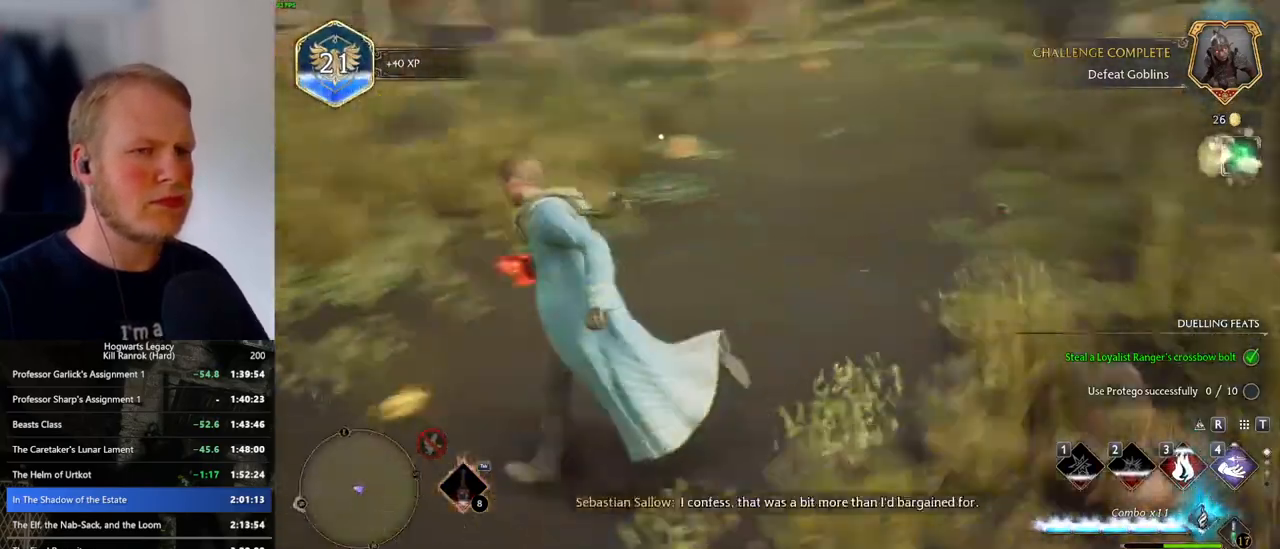
{"keys": ["space", "w"], "mouse": [], "events": [[100, "space", "down"]]}
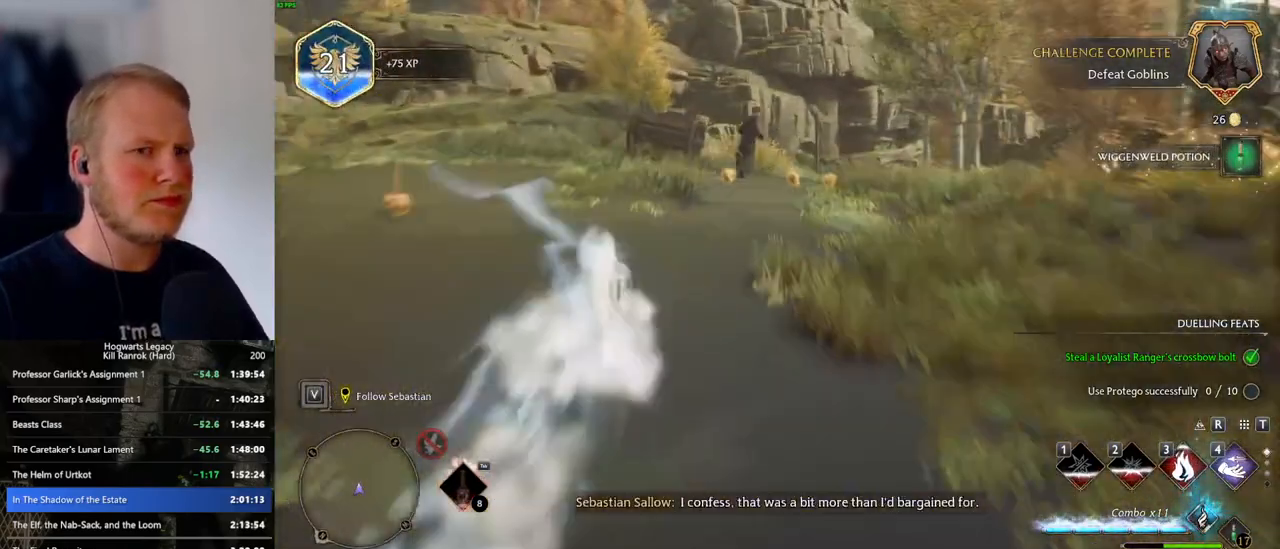
{"keys": ["w"], "mouse": [], "events": [[134, "space", "up"]]}
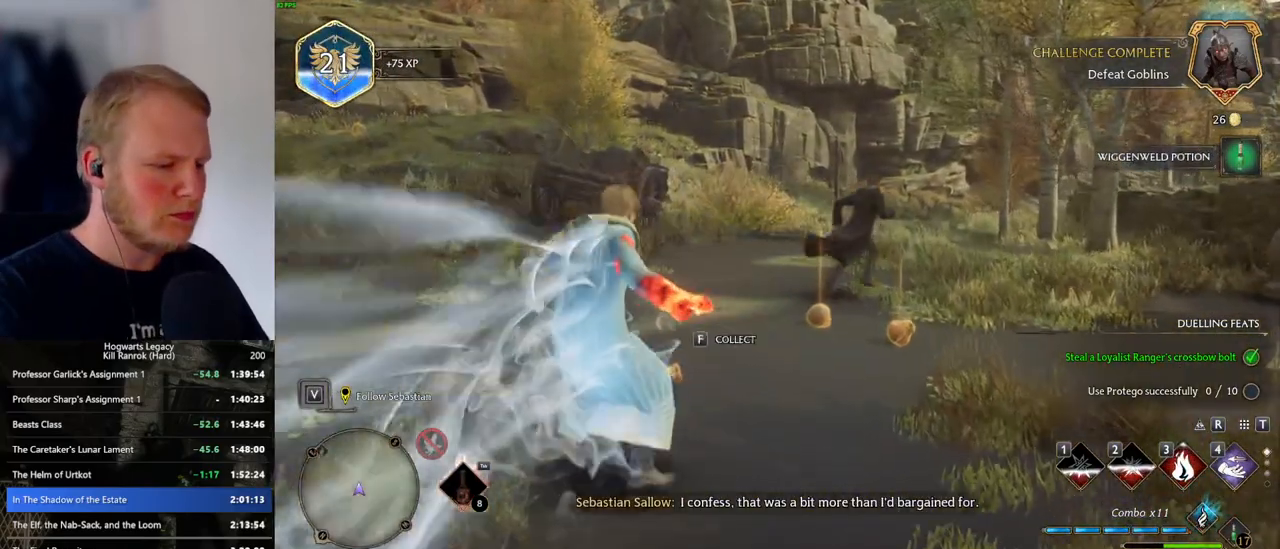
{"keys": ["w"], "mouse": [], "events": [[134, "i", "down"], [200, "i", "up"]]}
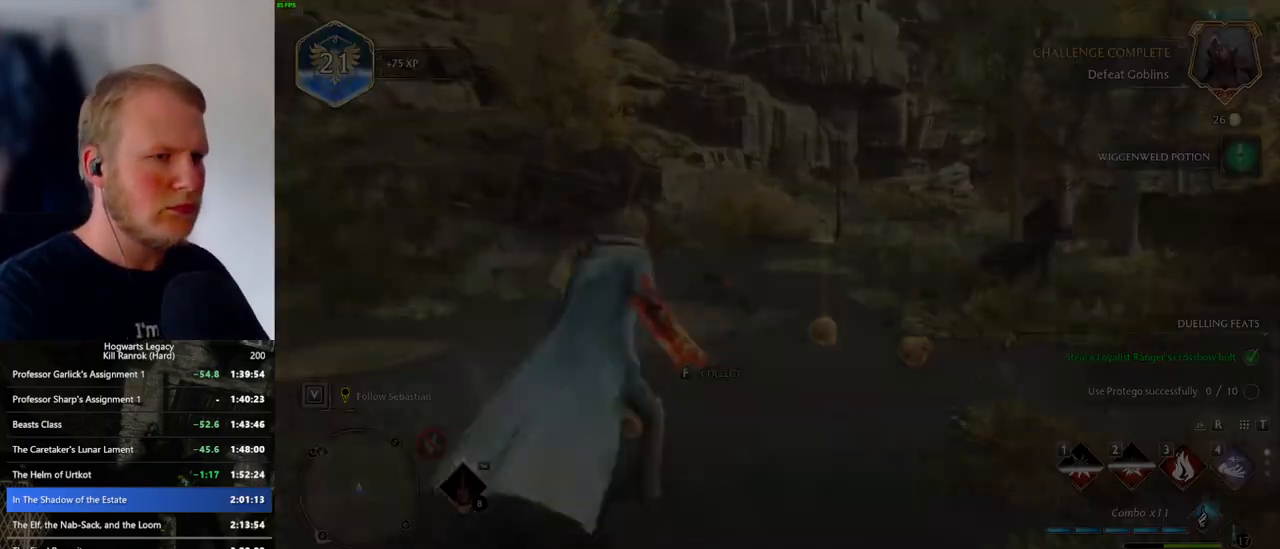
{"keys": ["w"], "mouse": [], "events": [[34, "w", "up"], [150, "w", "down"], [367, "f", "down"], [467, "f", "up"]]}
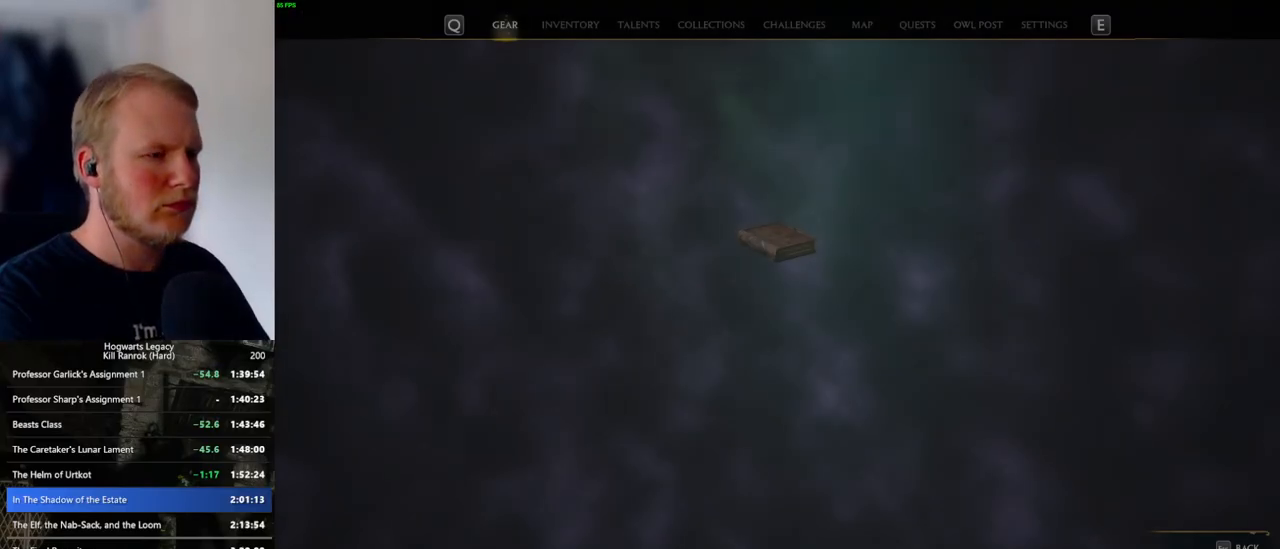
{"keys": [], "mouse": [], "events": [[200, "w", "up"], [350, "i", "down"], [450, "i", "up"]]}
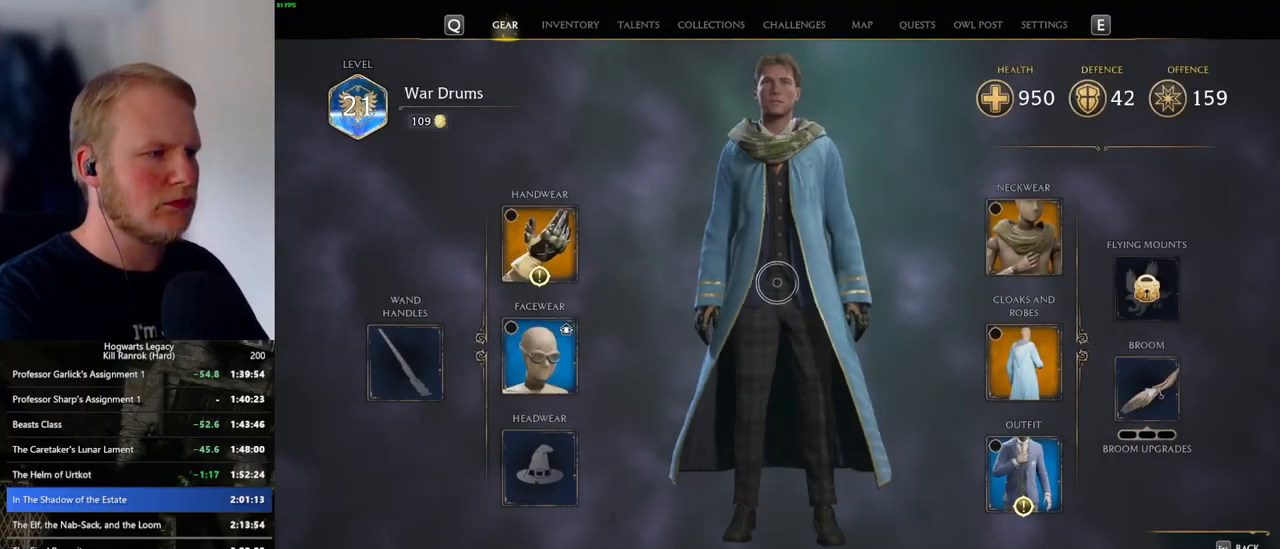
{"keys": [], "mouse": [], "events": [[267, "i", "down"], [350, "i", "up"]]}
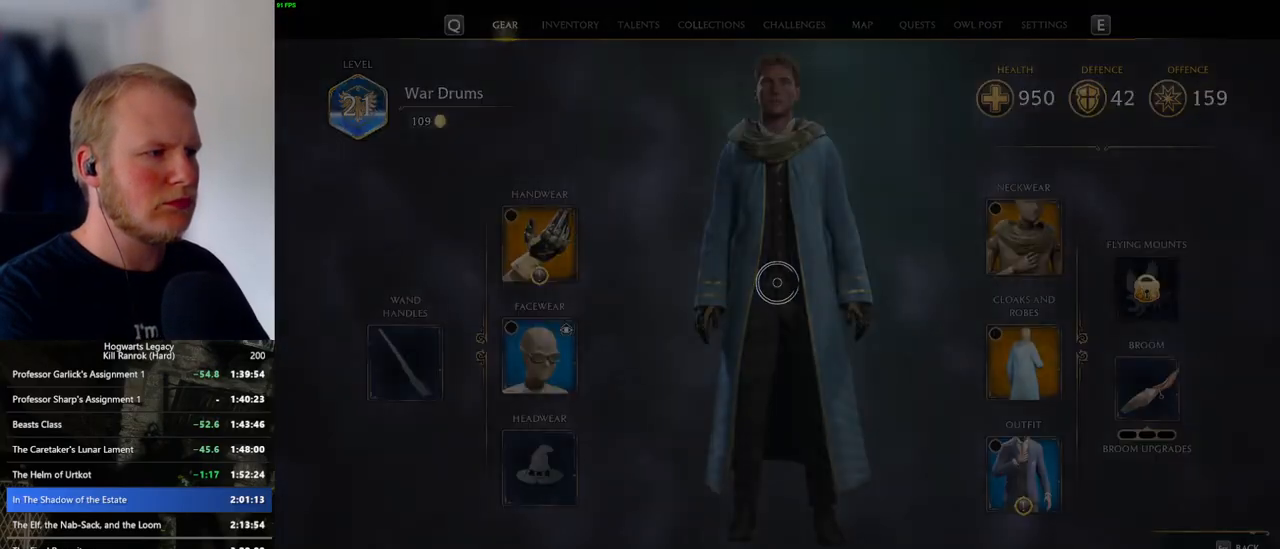
{"keys": ["w"], "mouse": [], "events": [[200, "w", "down"], [434, "w", "up"], [500, "w", "down"]]}
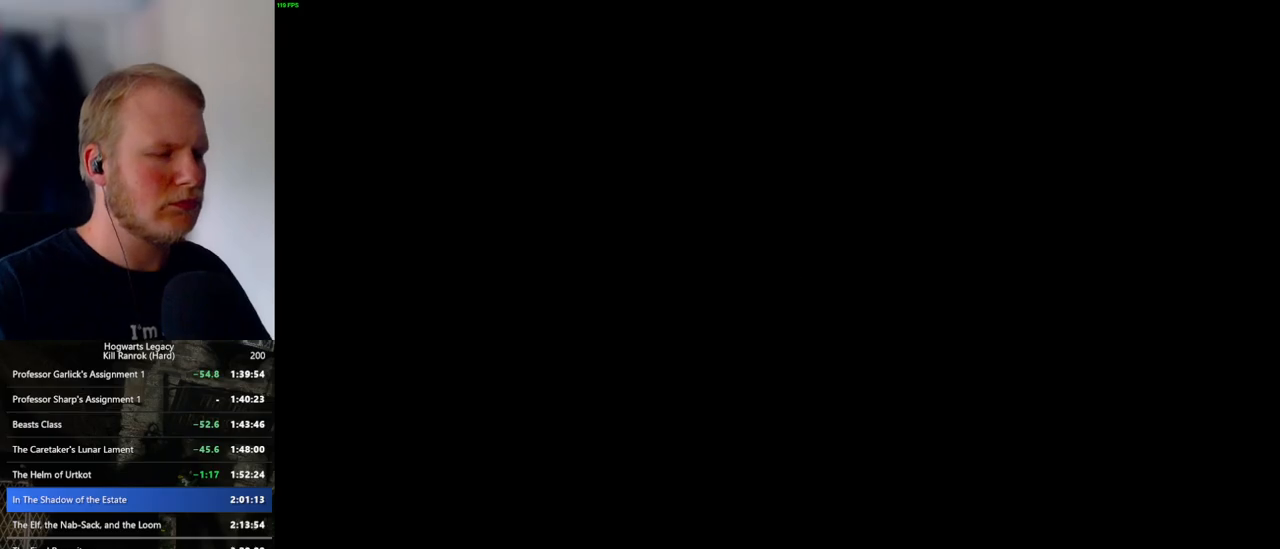
{"keys": ["f", "w"], "mouse": [], "events": [[17, "f", "down"], [134, "f", "up"], [467, "f", "down"]]}
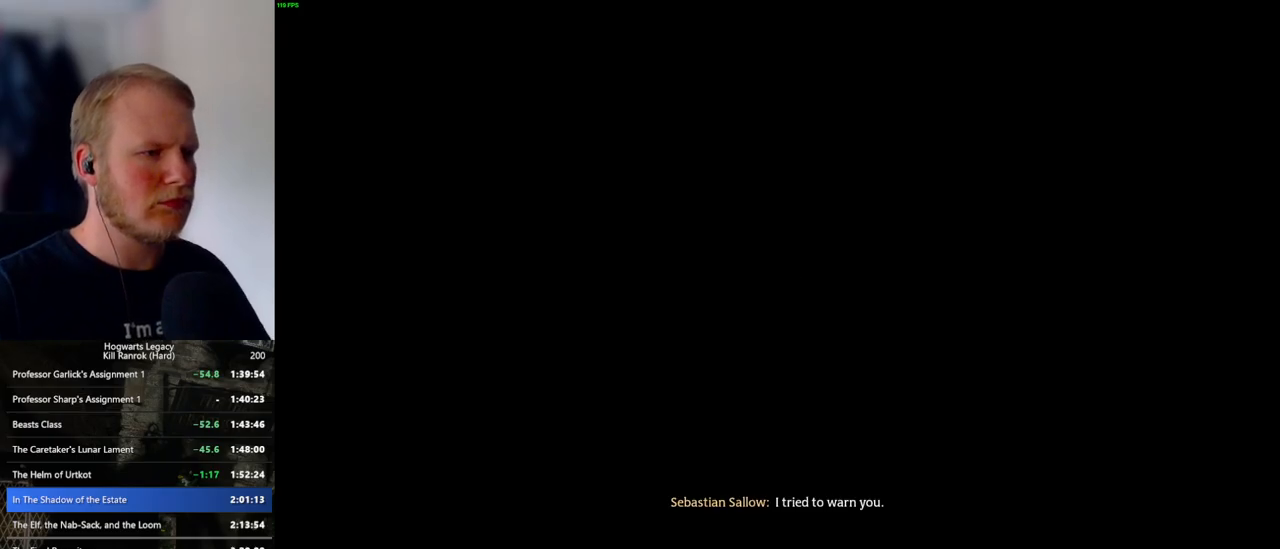
{"keys": ["w"], "mouse": [], "events": [[34, "f", "up"], [200, "f", "down"], [250, "f", "up"]]}
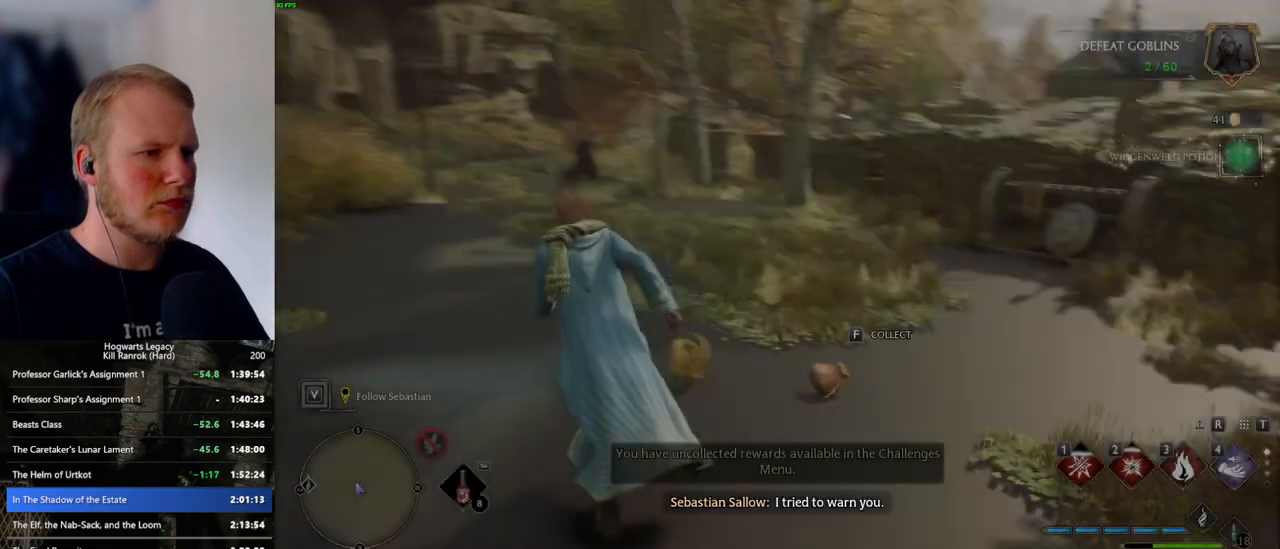
{"keys": ["space", "w"], "mouse": [], "events": [[150, "space", "down"]]}
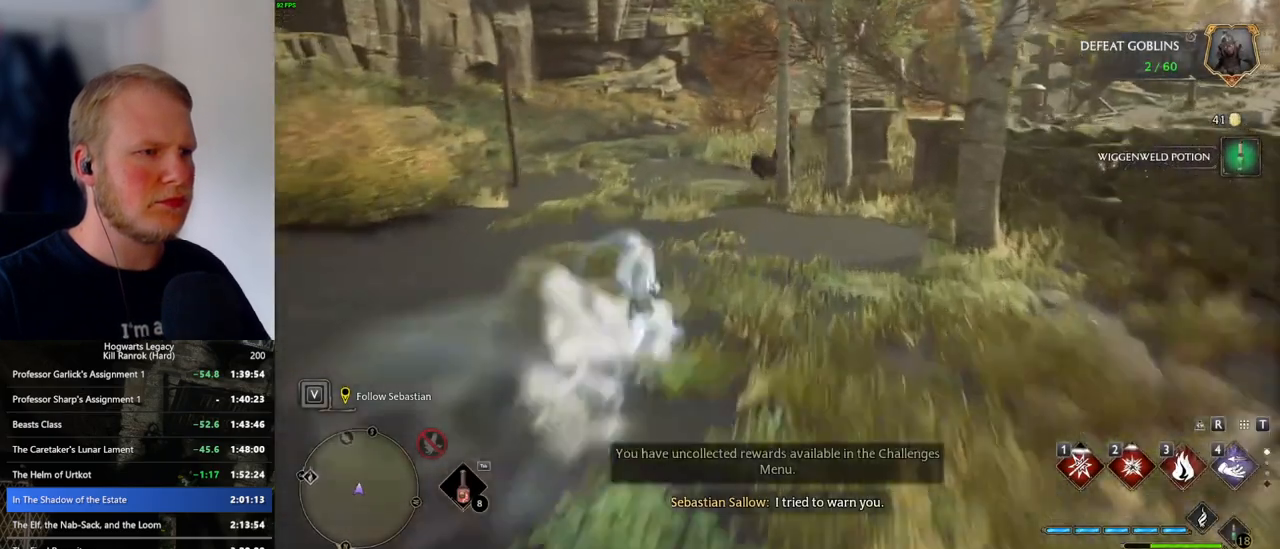
{"keys": ["w"], "mouse": [], "events": [[34, "shift_l", "down"], [100, "shift_l", "up"], [284, "space", "up"]]}
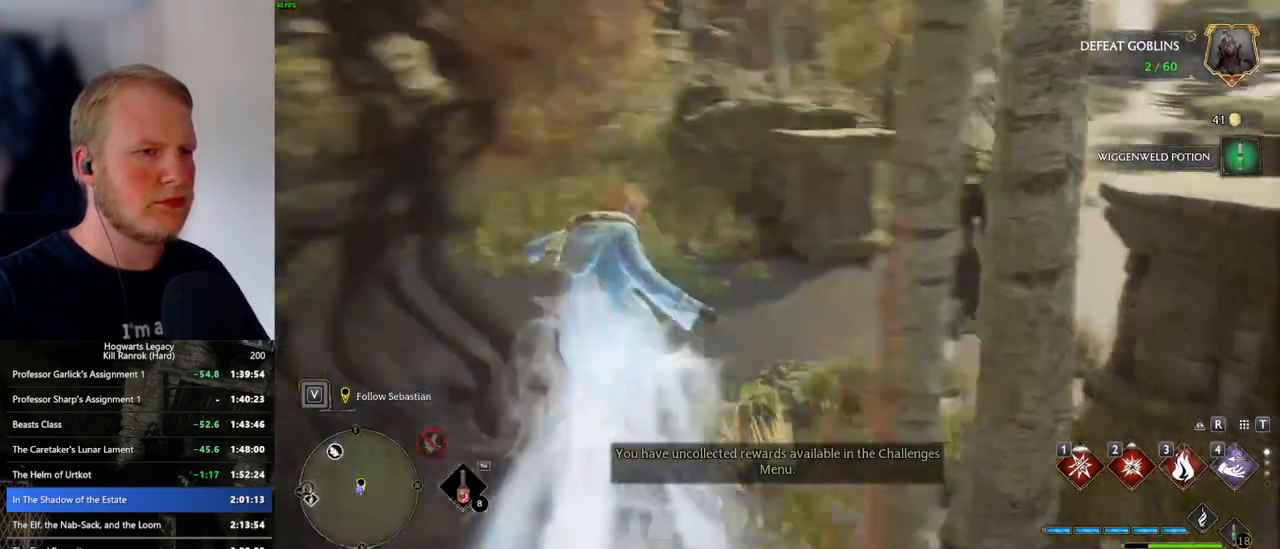
{"keys": ["space", "w"], "mouse": [], "events": [[167, "space", "down"]]}
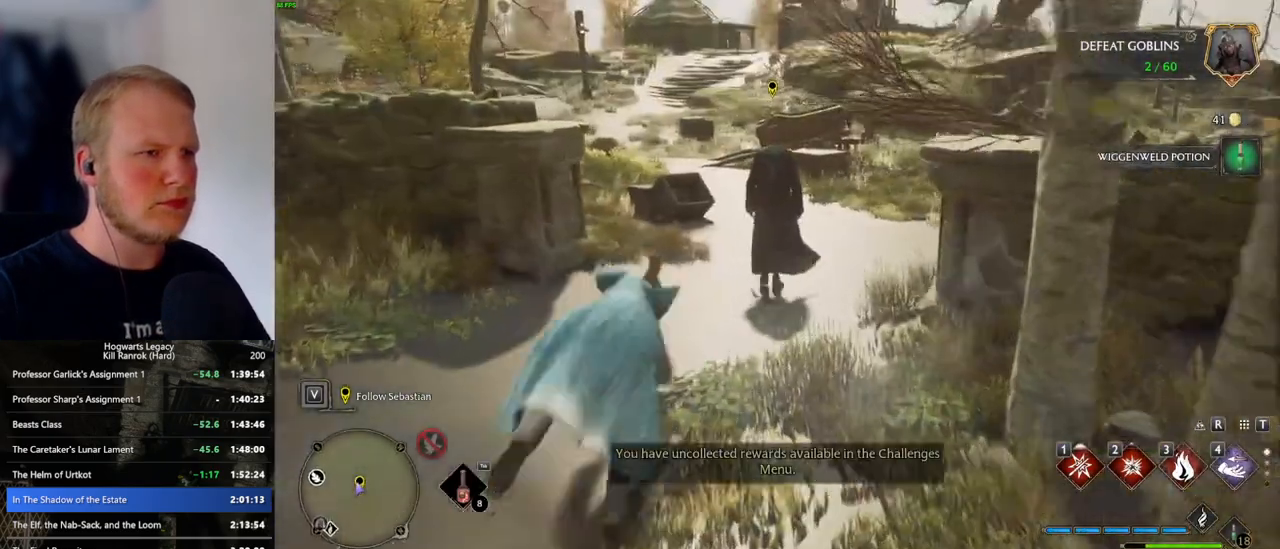
{"keys": [], "mouse": [], "events": [[84, "space", "up"], [467, "w", "up"]]}
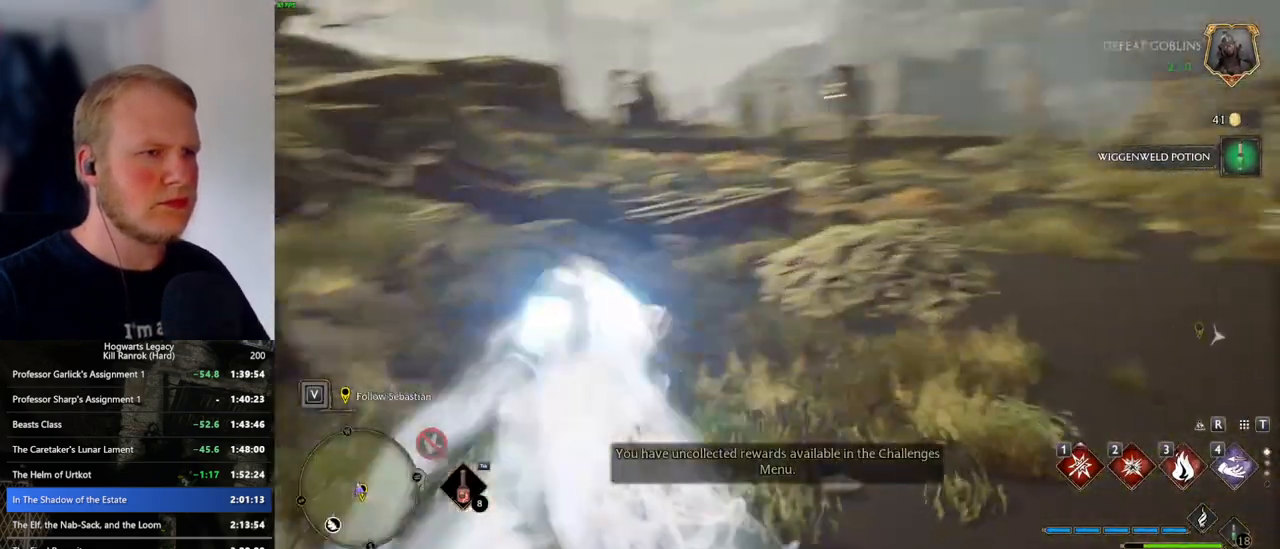
{"keys": ["d", "s"], "mouse": [], "events": [[17, "a", "down"], [50, "a", "up"], [434, "s", "down"], [484, "d", "down"]]}
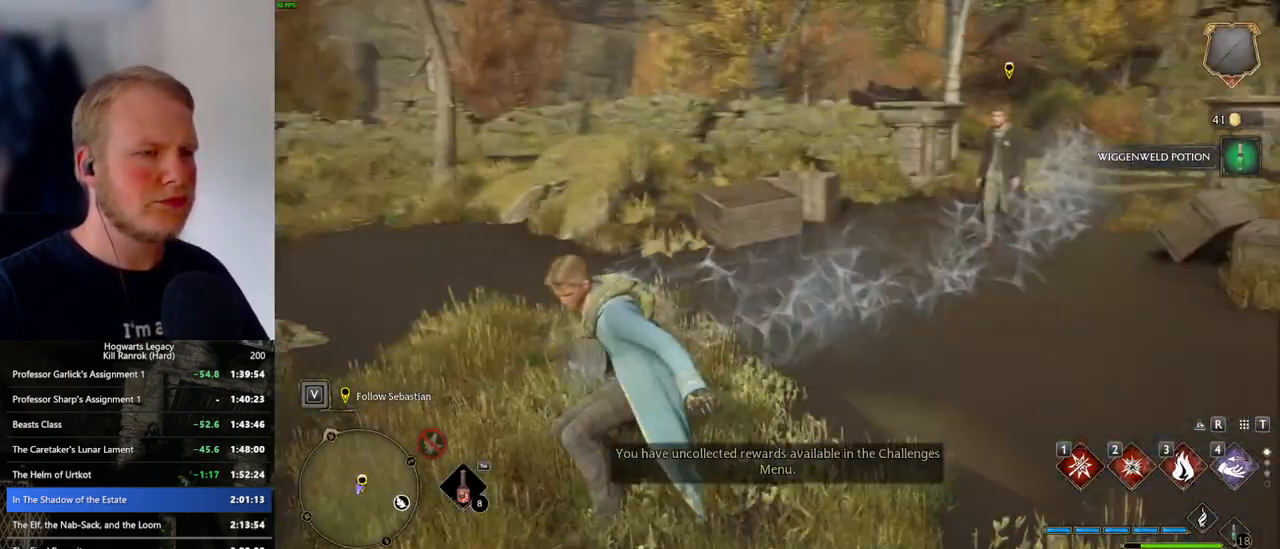
{"keys": ["w"], "mouse": [], "events": [[184, "s", "up"], [234, "d", "up"], [484, "w", "down"]]}
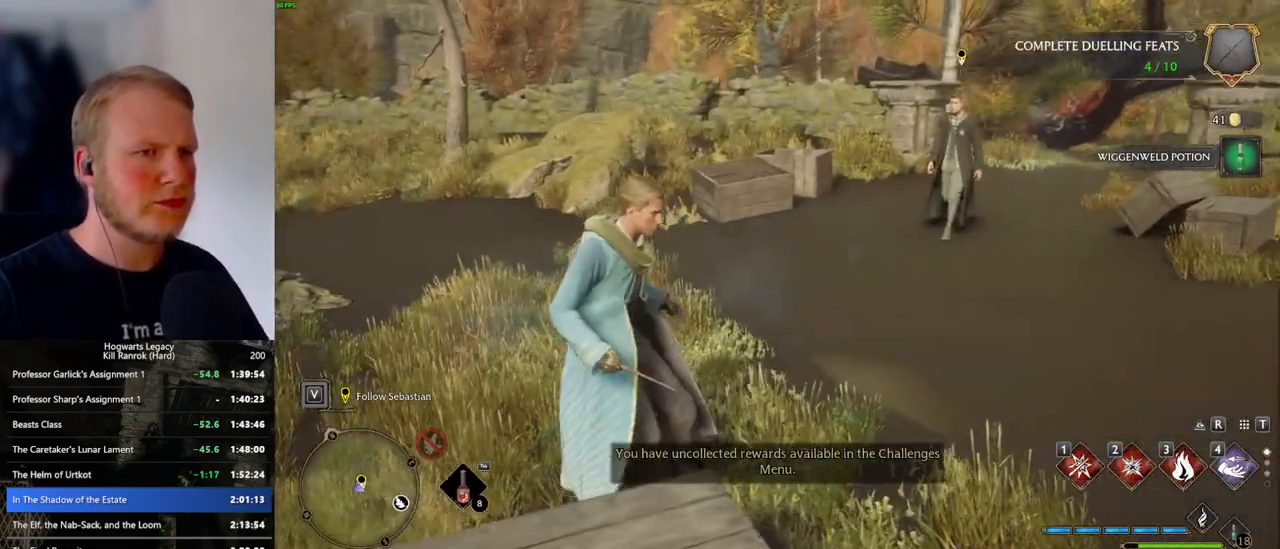
{"keys": [], "mouse": [], "events": [[367, "w", "up"]]}
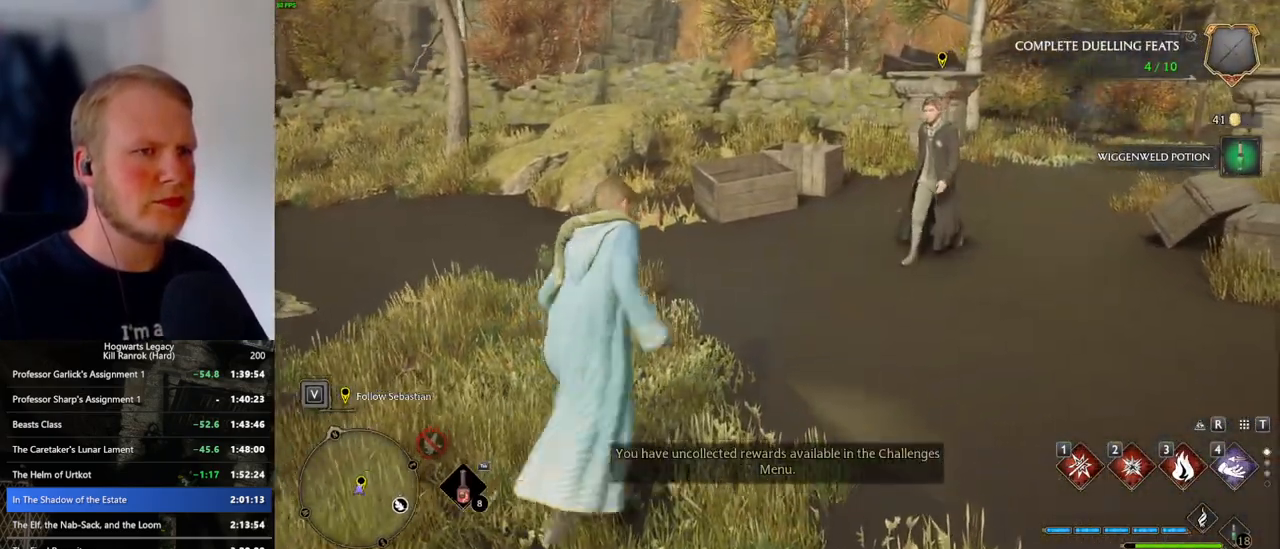
{"keys": [], "mouse": [], "events": []}
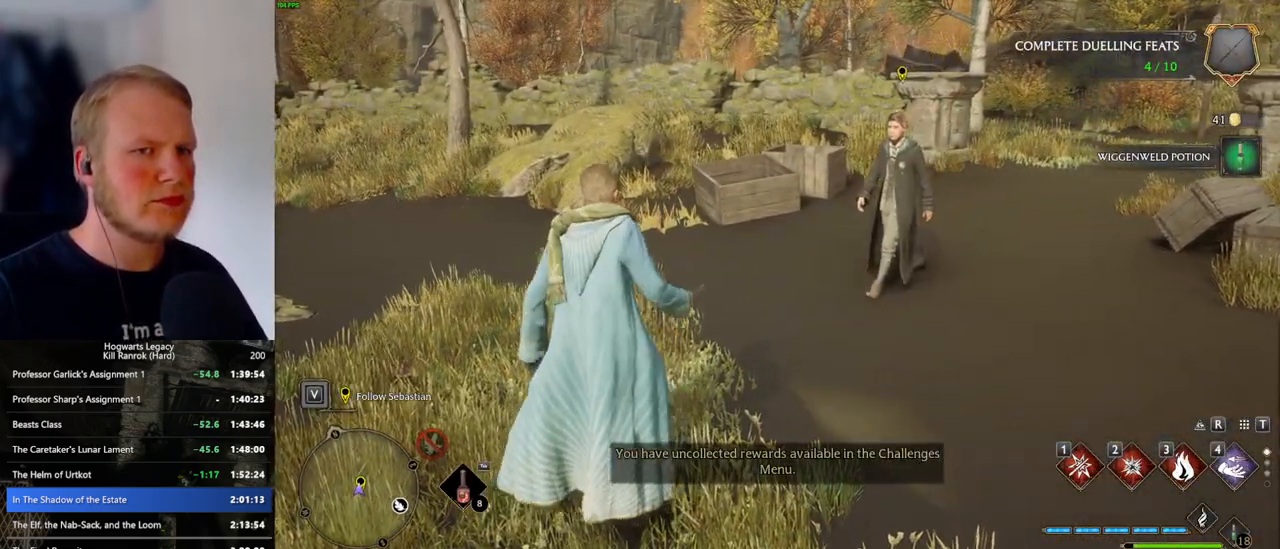
{"keys": ["w"], "mouse": [], "events": [[267, "w", "down"], [284, "d", "down"], [500, "d", "up"]]}
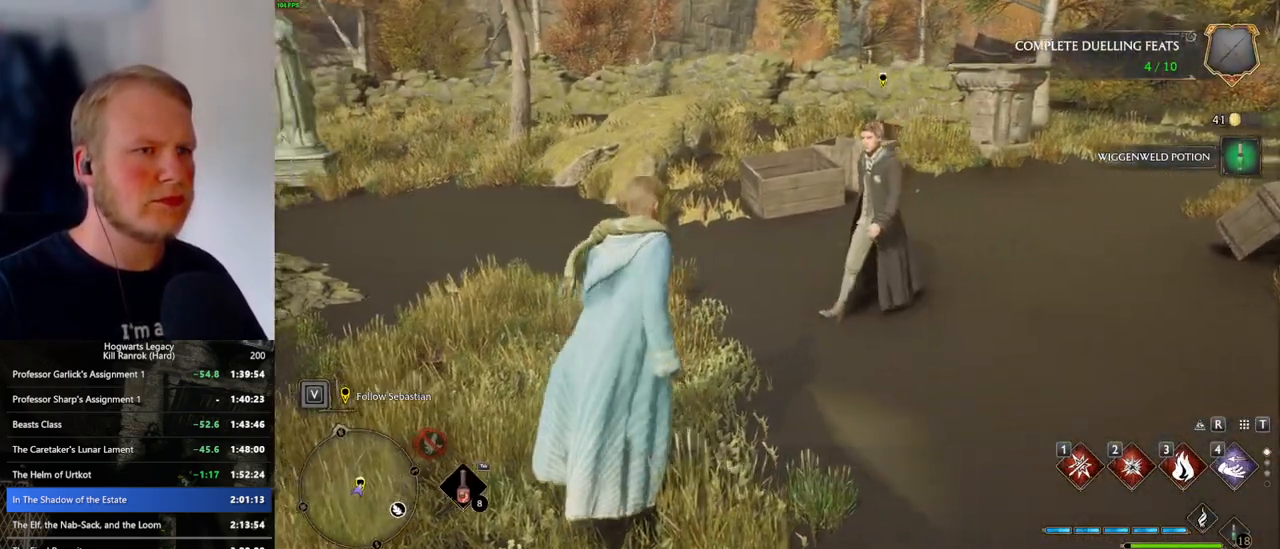
{"keys": [], "mouse": [], "events": [[34, "w", "up"]]}
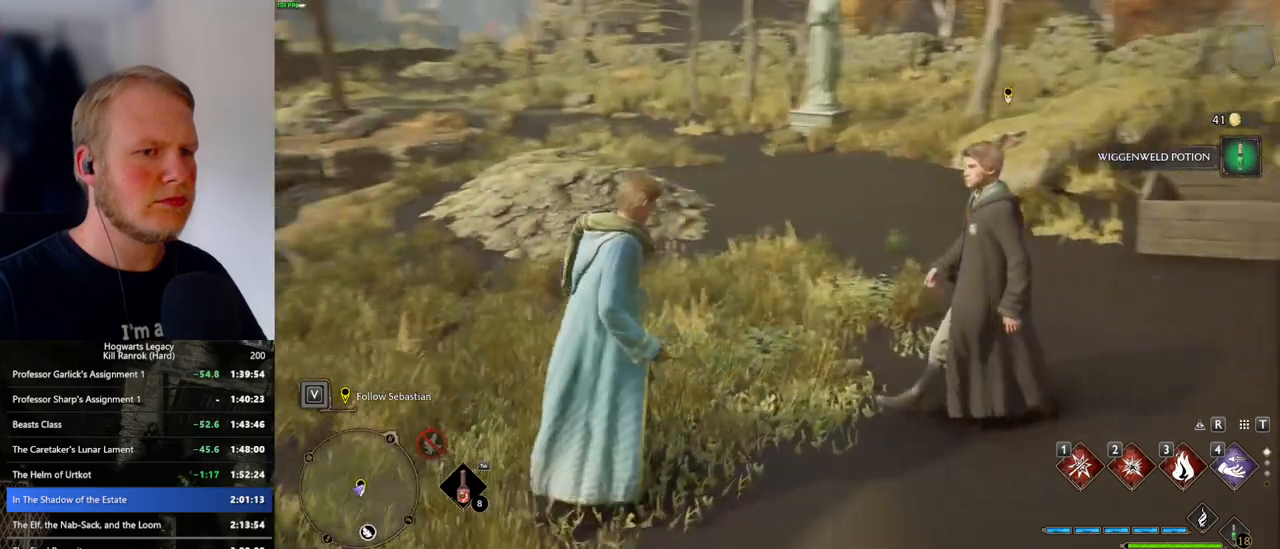
{"keys": ["f"], "mouse": [], "events": [[384, "f", "down"], [417, "f", "up"], [500, "f", "down"]]}
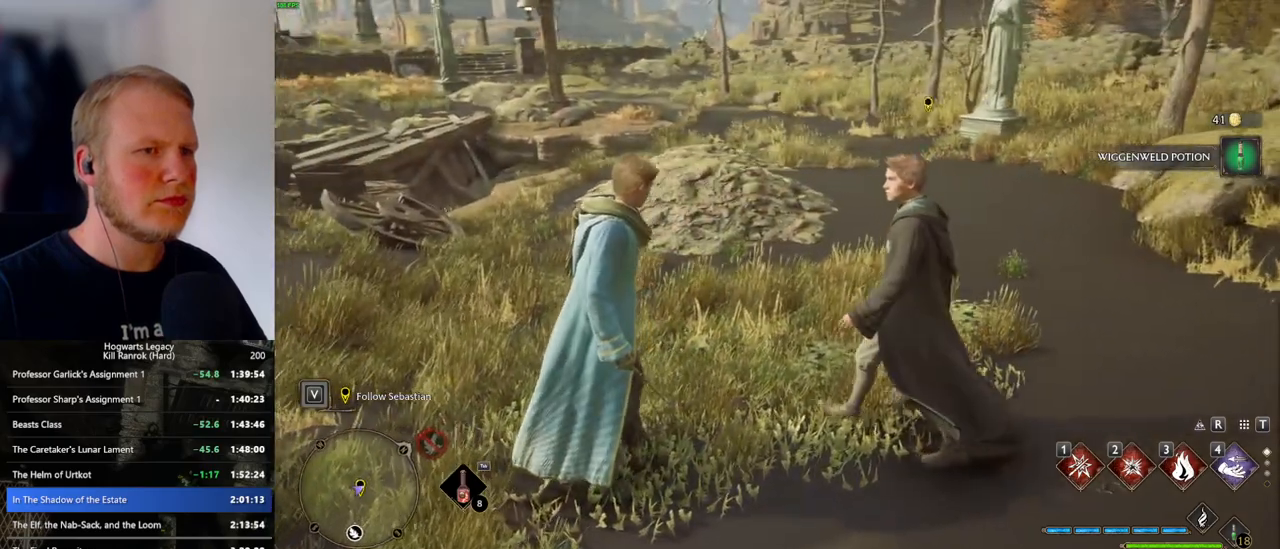
{"keys": ["f"], "mouse": [], "events": [[84, "f", "up"], [167, "f", "down"], [234, "f", "up"], [317, "f", "down"], [367, "f", "up"], [467, "f", "down"]]}
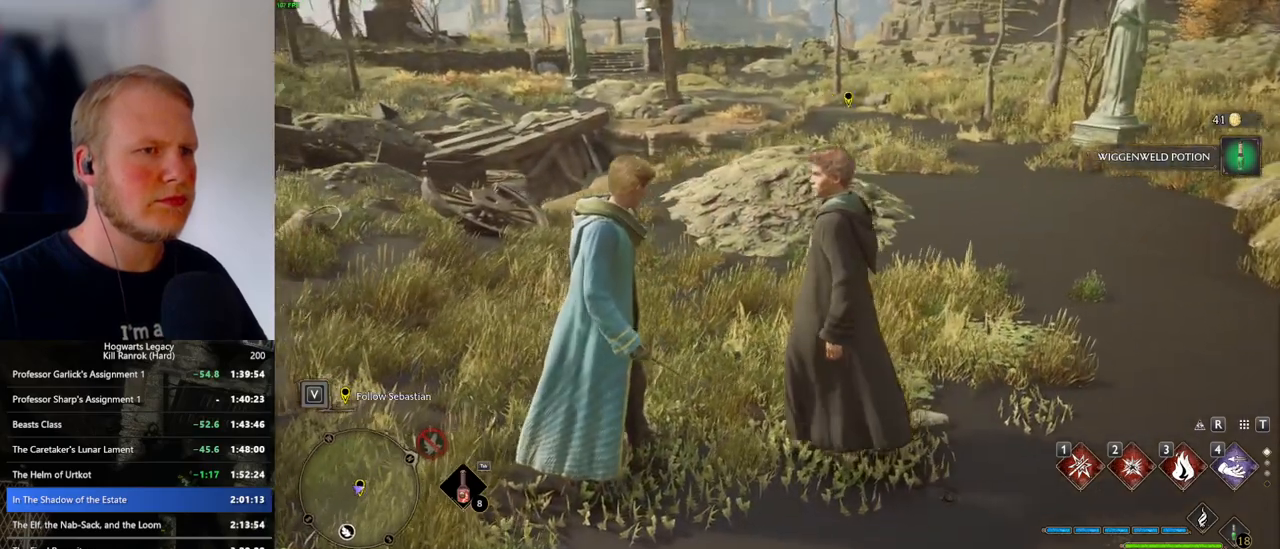
{"keys": [], "mouse": [], "events": [[34, "f", "up"], [117, "f", "down"], [167, "f", "up"], [267, "f", "down"], [317, "f", "up"], [417, "f", "down"], [484, "f", "up"]]}
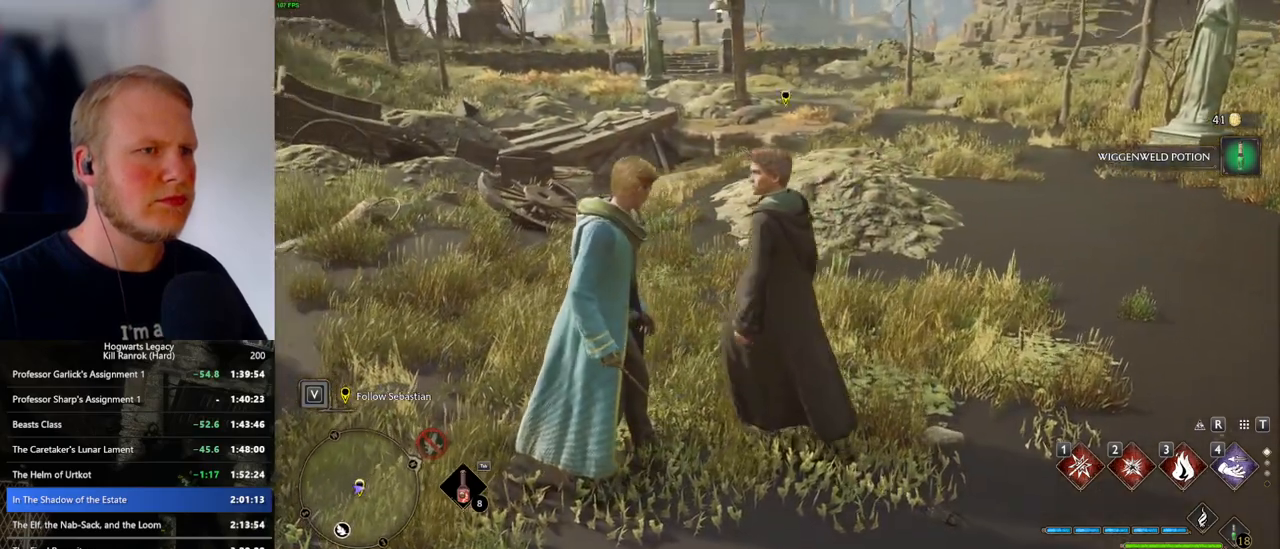
{"keys": ["f"], "mouse": [], "events": [[67, "f", "down"], [134, "f", "up"], [200, "f", "down"], [267, "f", "up"], [350, "f", "down"], [417, "f", "up"], [500, "f", "down"]]}
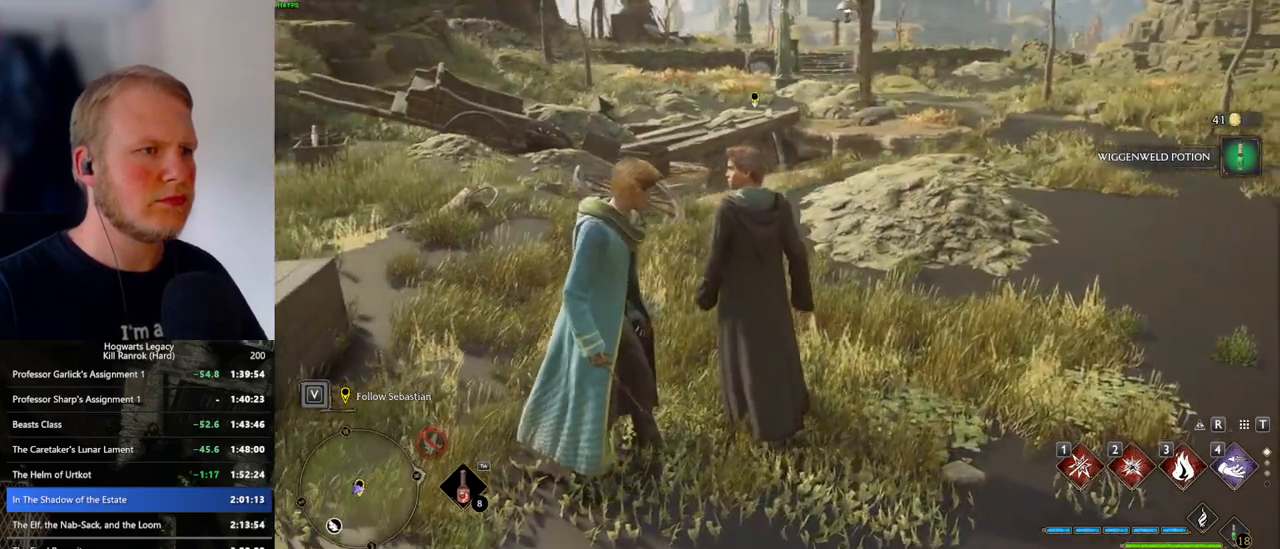
{"keys": ["f"], "mouse": [], "events": [[67, "f", "up"], [134, "f", "down"], [267, "w", "down"], [334, "f", "up"], [367, "f", "down"], [467, "w", "up"]]}
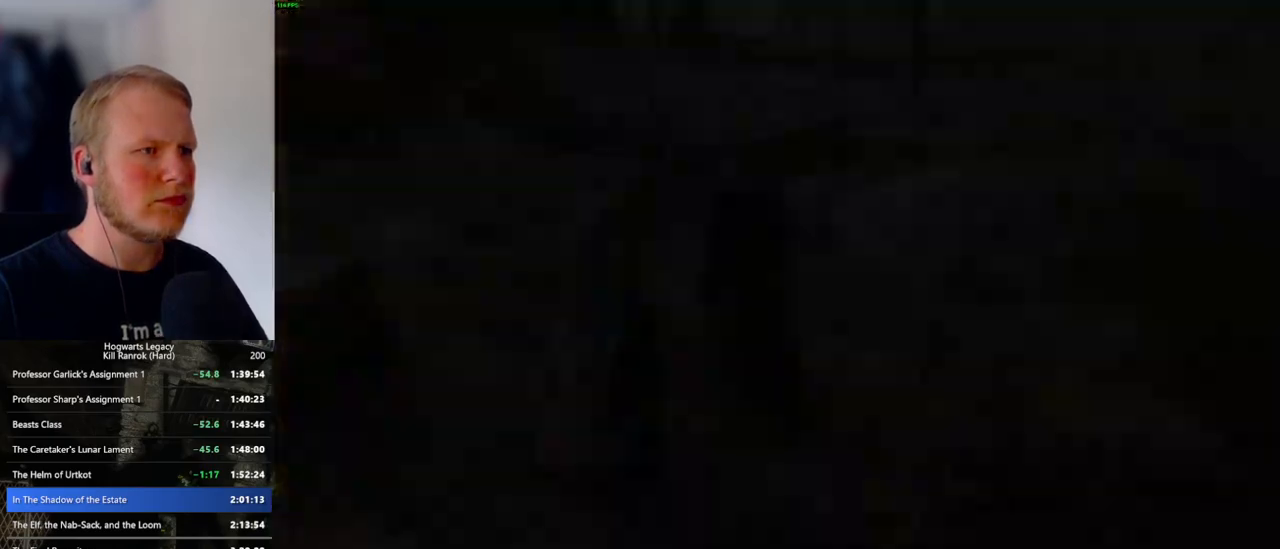
{"keys": [], "mouse": [], "events": [[17, "f", "up"], [234, "space", "down"], [250, "mouse_wheel", "down"], [250, "q", "down"], [300, "mouse_wheel", "up"], [300, "q", "up"], [300, "space", "up"], [317, "mouse_wheel", "down"], [400, "mouse_wheel", "up"], [400, "q", "down"], [400, "space", "down"], [417, "mouse_wheel", "down"], [450, "mouse_wheel", "up"], [467, "q", "up"], [484, "space", "up"]]}
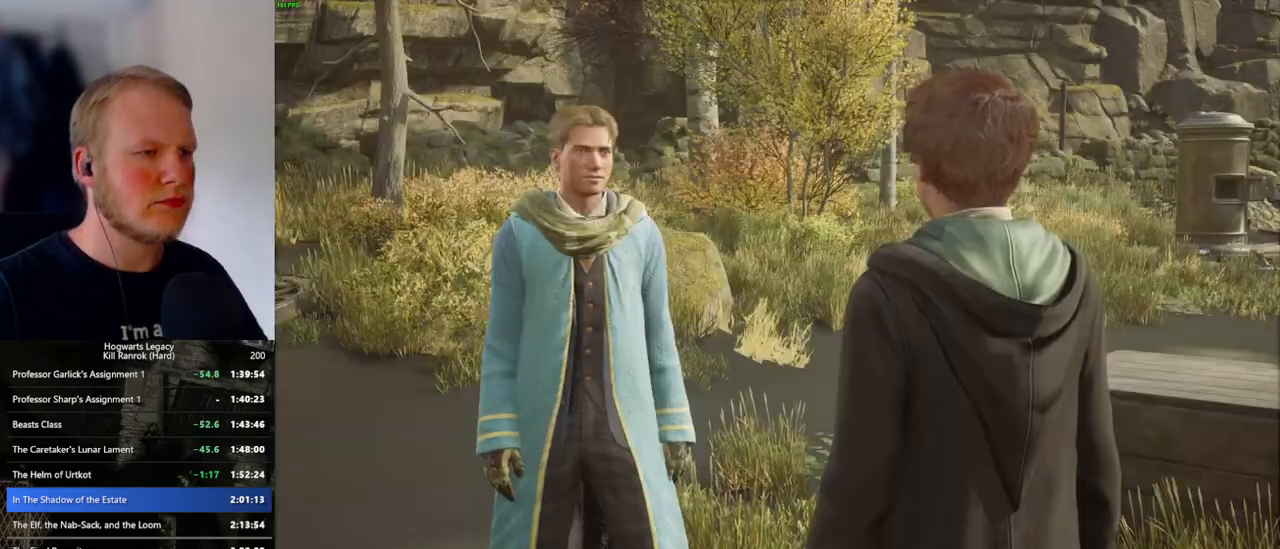
{"keys": [], "mouse": [], "events": [[67, "q", "down"], [67, "space", "down"], [134, "q", "up"], [134, "space", "up"], [200, "mouse_wheel", "down"], [234, "mouse_wheel", "up"], [234, "q", "down"], [250, "mouse_wheel", "down"], [250, "space", "down"], [284, "mouse_wheel", "up"], [284, "q", "up"], [300, "space", "up"], [317, "mouse_wheel", "down"], [350, "mouse_wheel", "up"], [384, "q", "down"], [400, "space", "down"], [467, "q", "up"], [467, "space", "up"]]}
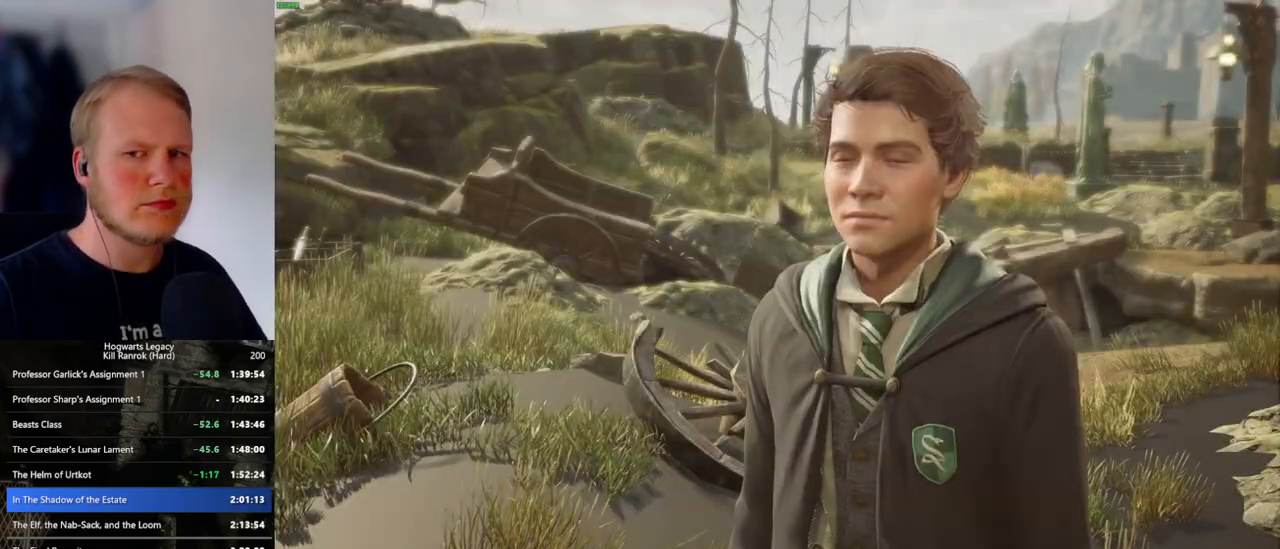
{"keys": [], "mouse": ["wheel"], "events": [[50, "q", "down"], [67, "mouse_wheel", "down"], [67, "space", "down"], [117, "mouse_wheel", "up"], [117, "q", "up"], [117, "space", "up"], [134, "mouse_wheel", "down"], [217, "q", "down"], [234, "mouse_wheel", "up"], [234, "space", "down"], [284, "q", "up"], [284, "space", "up"], [367, "q", "down"], [400, "space", "down"], [450, "space", "up"], [467, "q", "up"], [484, "mouse_wheel", "down"]]}